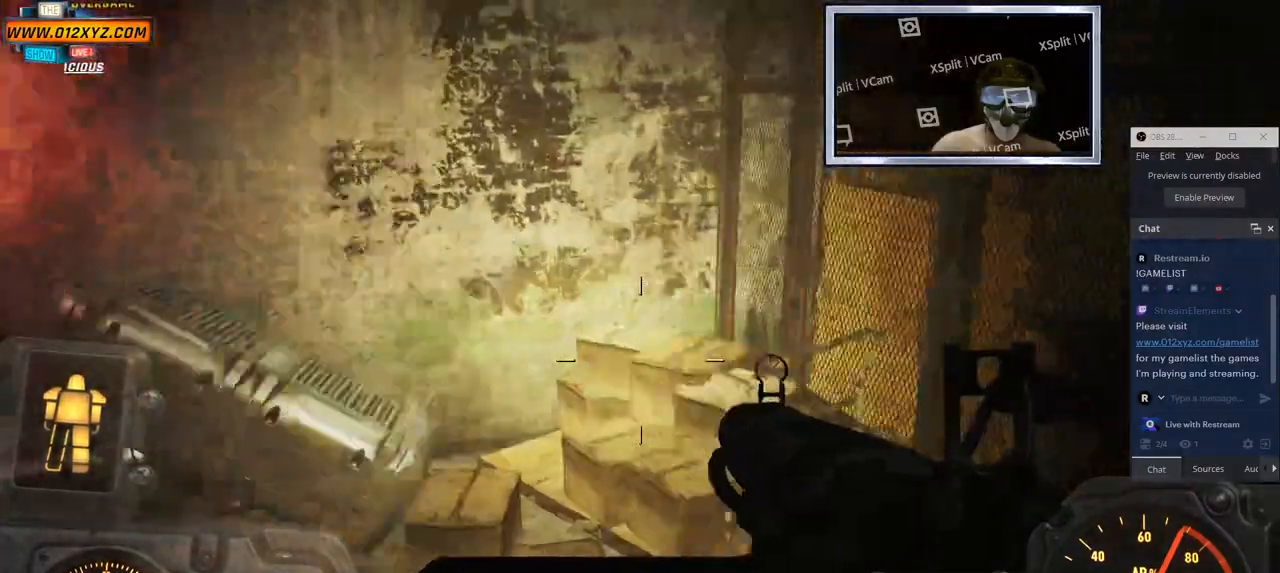
Gameplay with keyboard and mouse; each line is a JSON object with the keys and mouse buttons held at the frame after it. "events" lists presses ("down") and releases ("up") of "2", "3", "4", "5", "a", "alt", "b", "c", "ctrl", "d", "e", "f", "g", "q", "r", "s", "shift", "space", "t", "tab", "v", "w", "x", "z", "mouse_left", "mouse_wheel", "mouse_right", "mouse_mb4" and "mouse_mb5" between this image and that frame as [ms after this image, input, new state], when the widget could be followed in between. "mouse_left", "mouse_wheel", "mouse_right", "mouse_mb4", "mouse_mb5" = the "left", "wheel", "right", "mb4", "mb5" buttons of the "mouse" list. No other keys are recorded. "wheel" means that the mouse wheel is clicked or scrolled. Not read: 1 mouse_move.
{"keys": [], "mouse": [], "events": []}
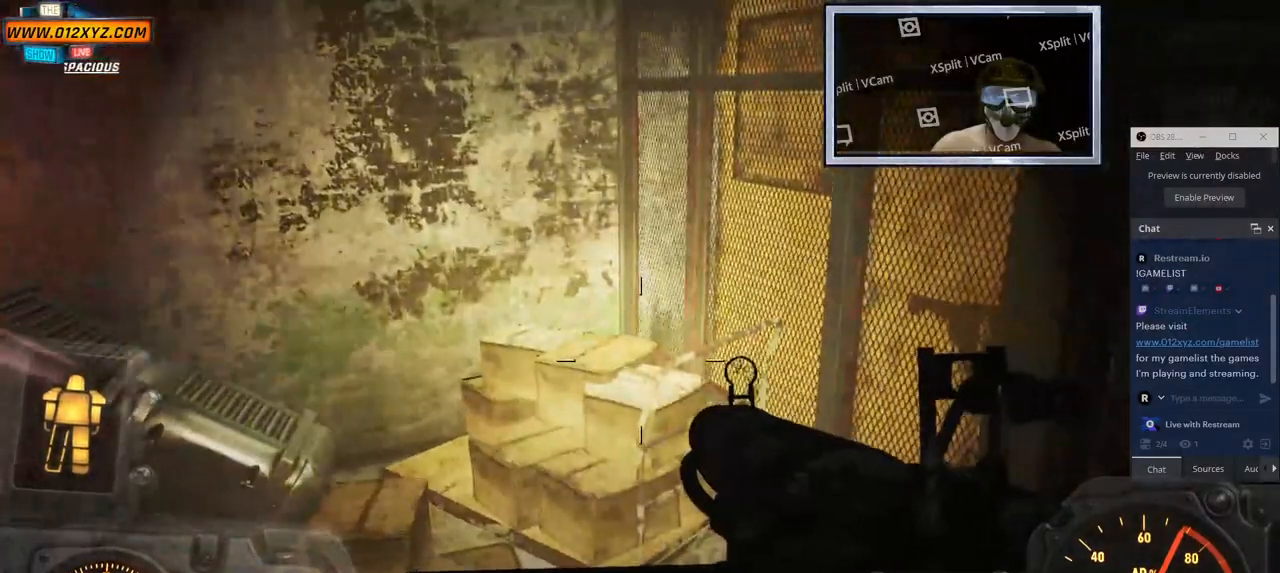
{"keys": [], "mouse": [], "events": []}
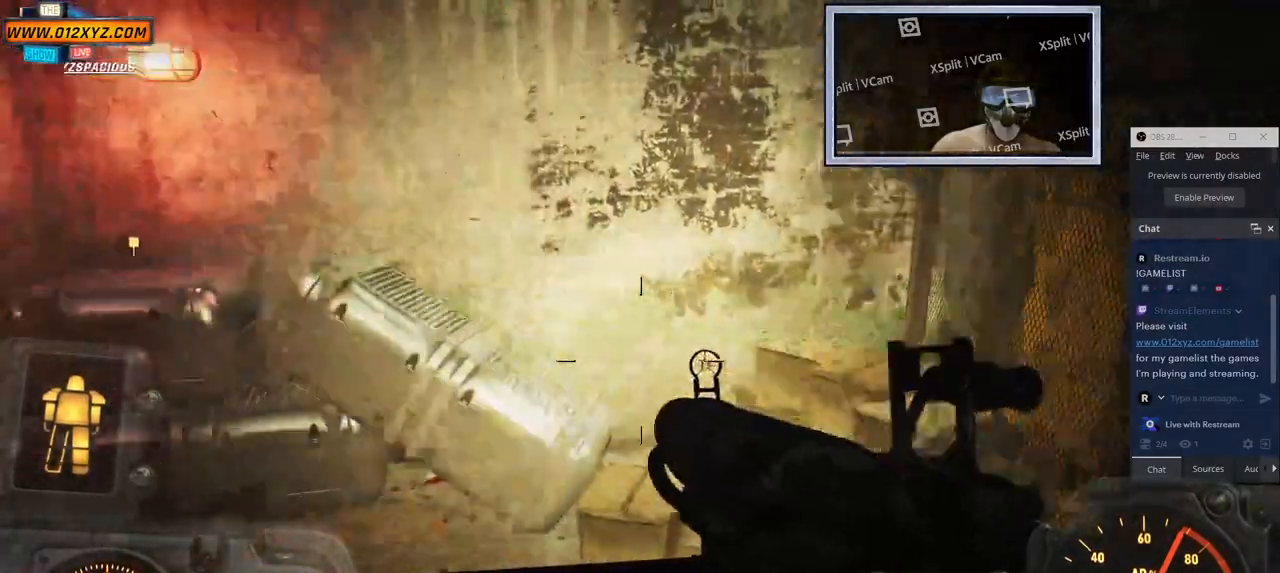
{"keys": [], "mouse": [], "events": [[400, "mouse_mb5", "down"], [450, "mouse_mb5", "up"]]}
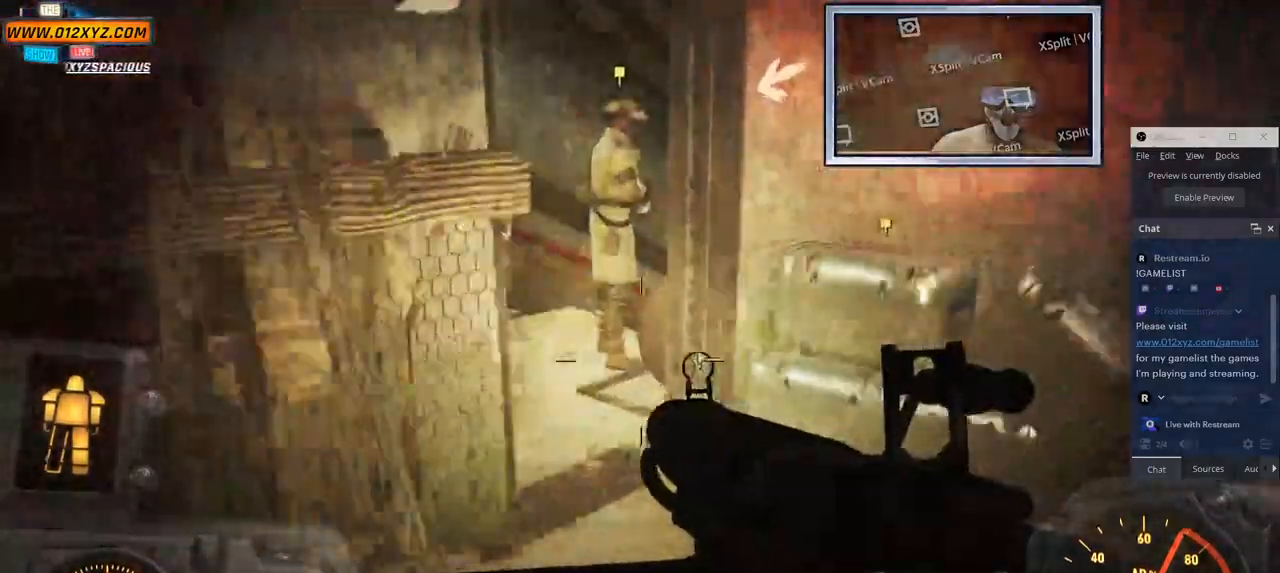
{"keys": [], "mouse": []}
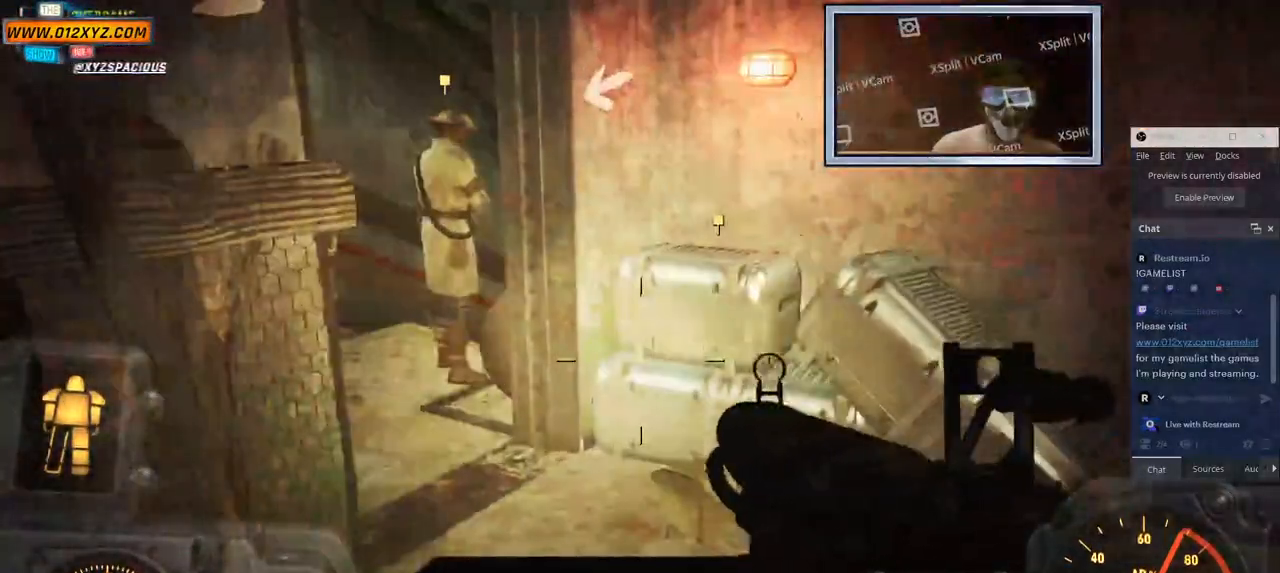
{"keys": [], "mouse": [], "events": []}
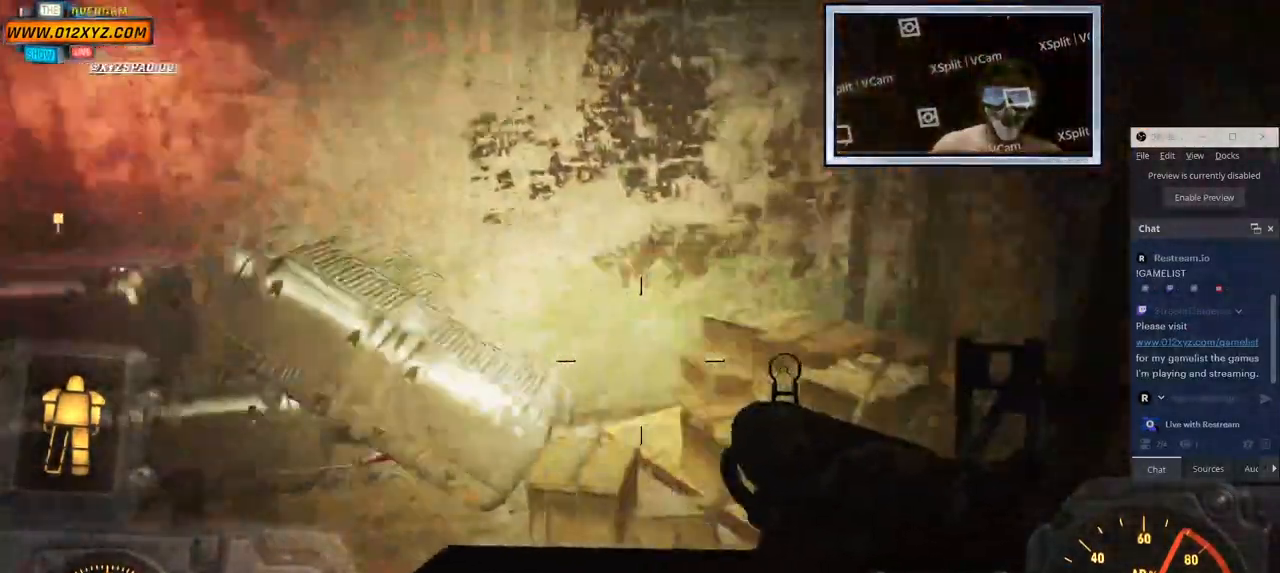
{"keys": ["a"], "mouse": [], "events": [[67, "a", "down"]]}